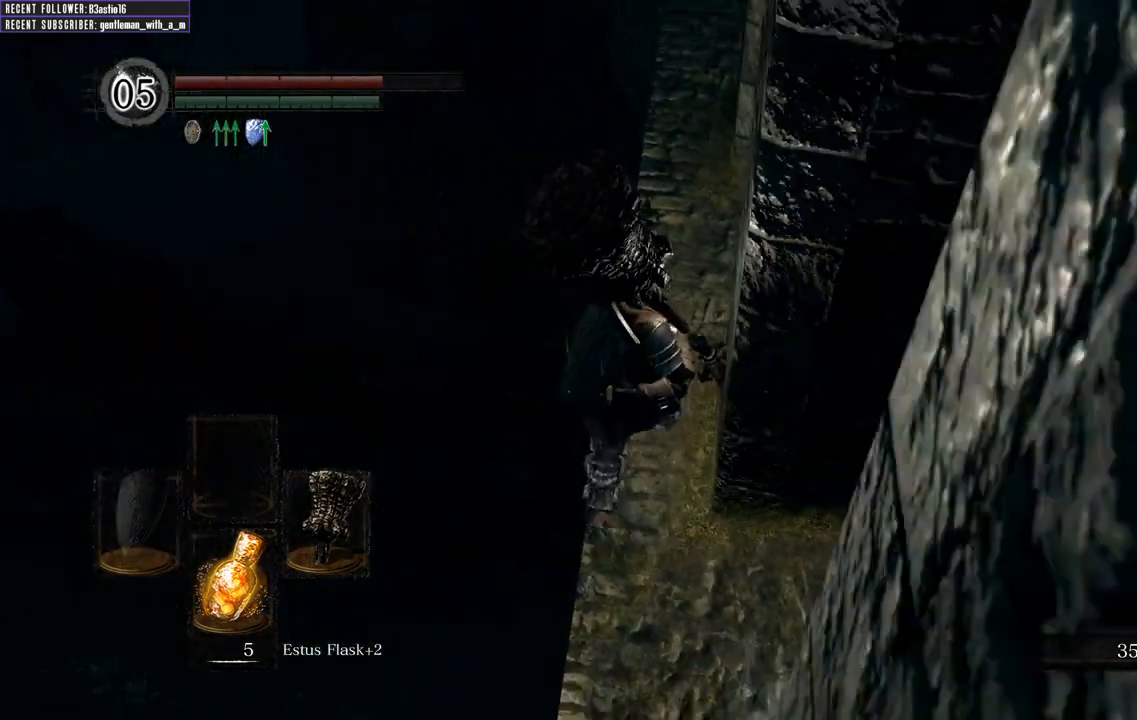
Gameplay with a controller (Xbox layout); each line is a JSON object with the inputs held at the frame after it. "events" lists button and stick changes between this image and that frame as [ms after this image, input, new state], when the widget could be followed in between.
{"buttons": [], "left_stick": "up", "right_stick": "up", "events": [[167, "right_stick", "up"]]}
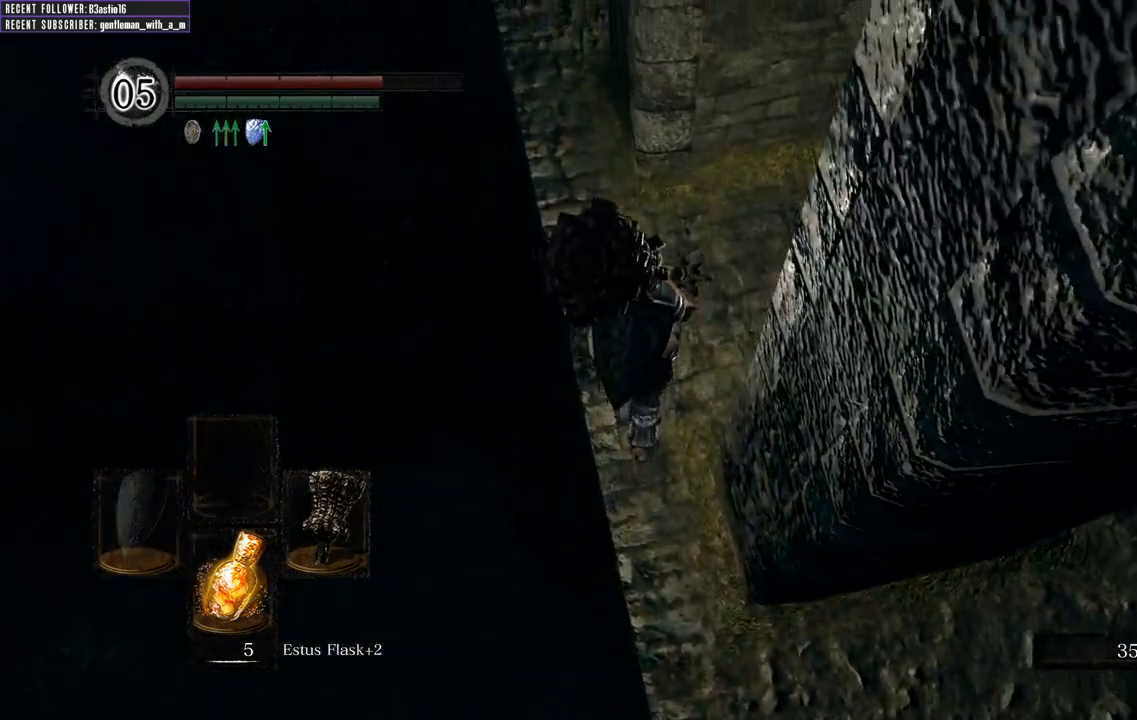
{"buttons": [], "left_stick": "up", "right_stick": "center", "events": [[117, "right_stick", "center"]]}
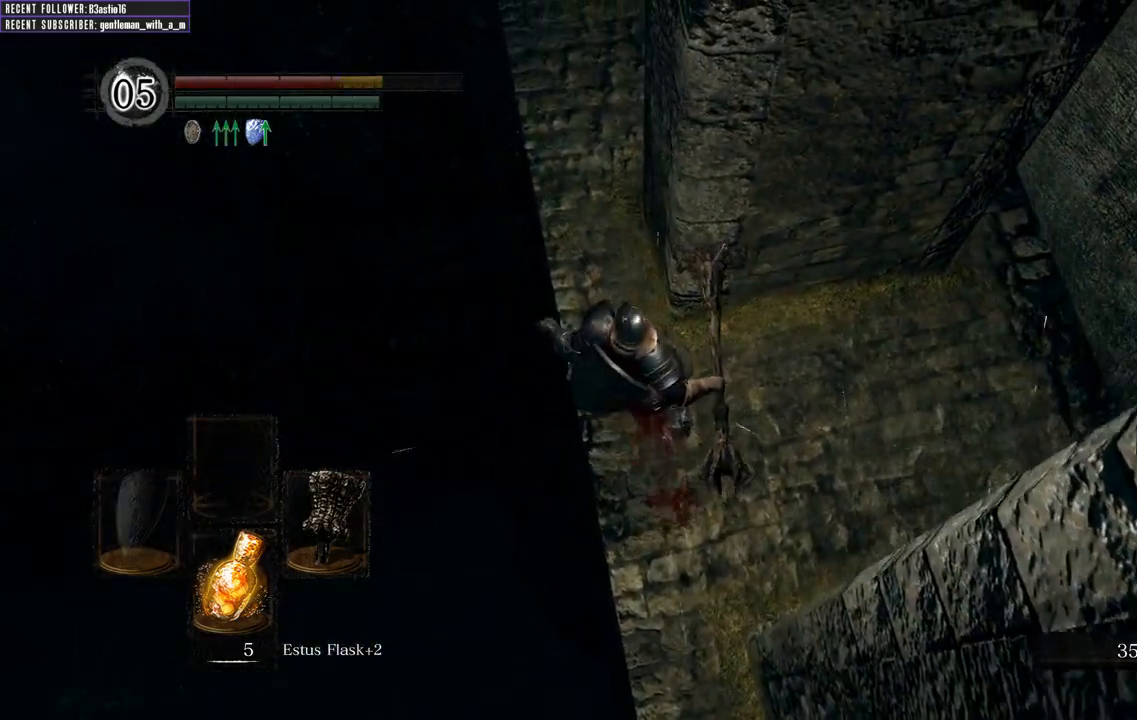
{"buttons": ["B"], "left_stick": "up", "right_stick": "center", "events": [[283, "right_stick", "down"], [450, "B", "down"], [450, "right_stick", "center"]]}
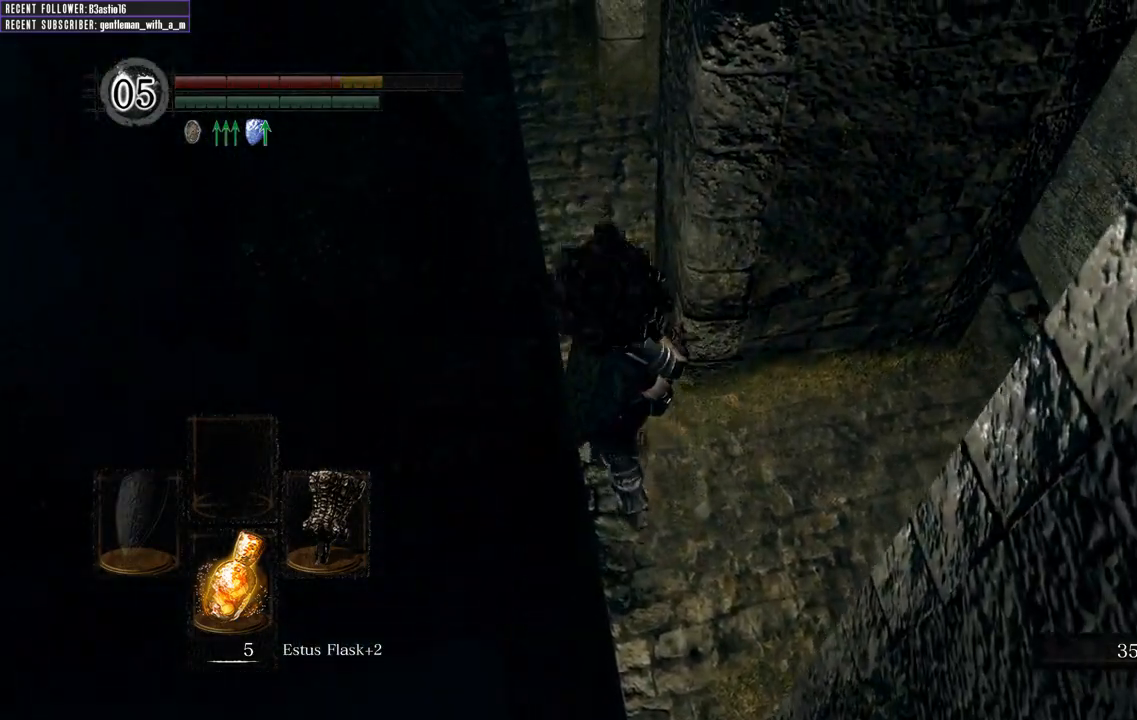
{"buttons": ["B"], "left_stick": "up", "right_stick": "center", "events": [[83, "right_stick", "down"], [233, "right_stick", "center"]]}
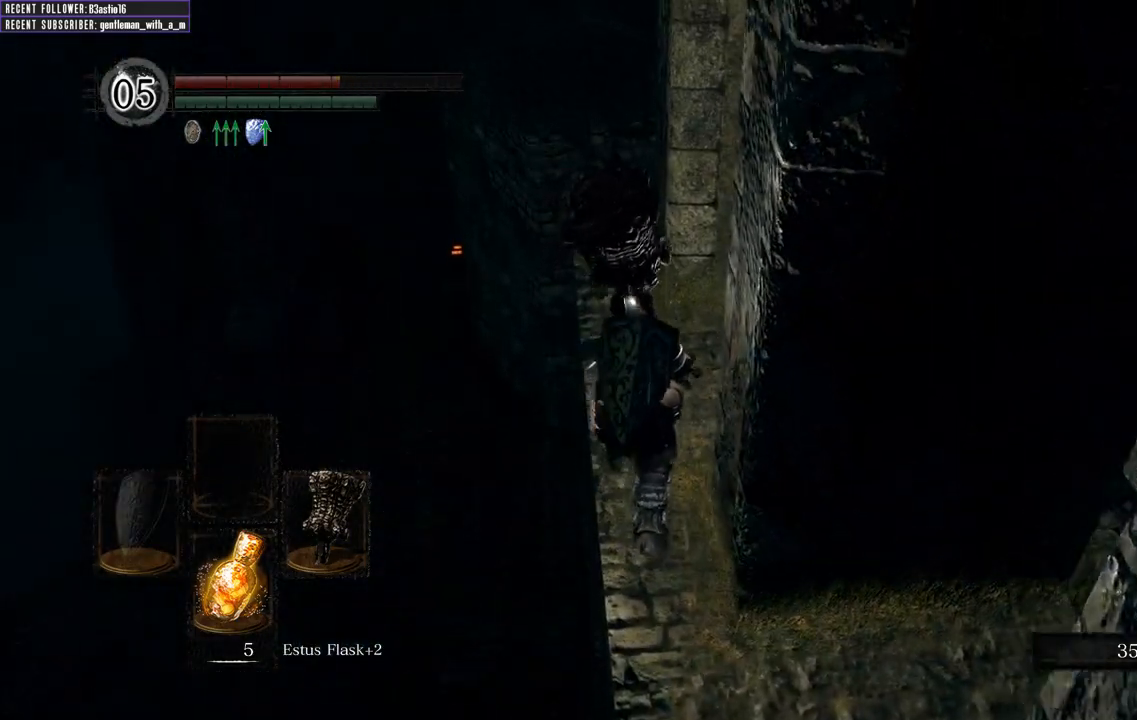
{"buttons": ["B"], "left_stick": "up", "right_stick": "up", "events": [[350, "right_stick", "up"]]}
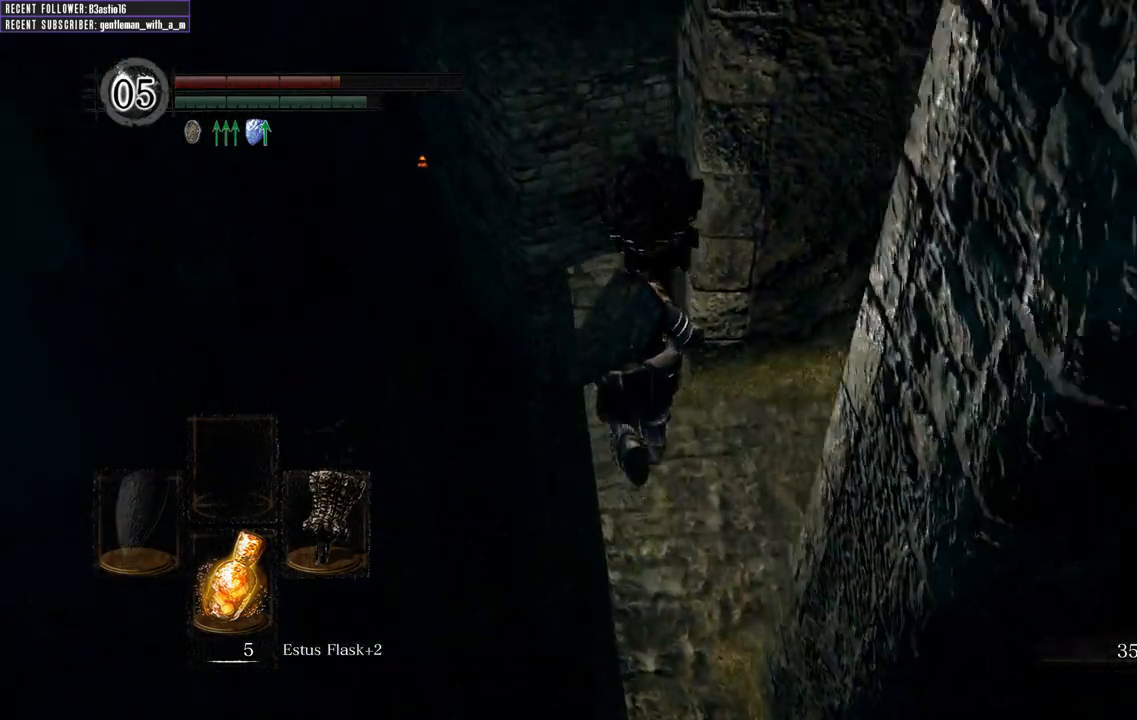
{"buttons": [], "left_stick": "center", "right_stick": "center", "events": [[67, "B", "up"], [117, "right_stick", "center"], [317, "X", "down"], [383, "left_stick", "center"], [467, "X", "up"]]}
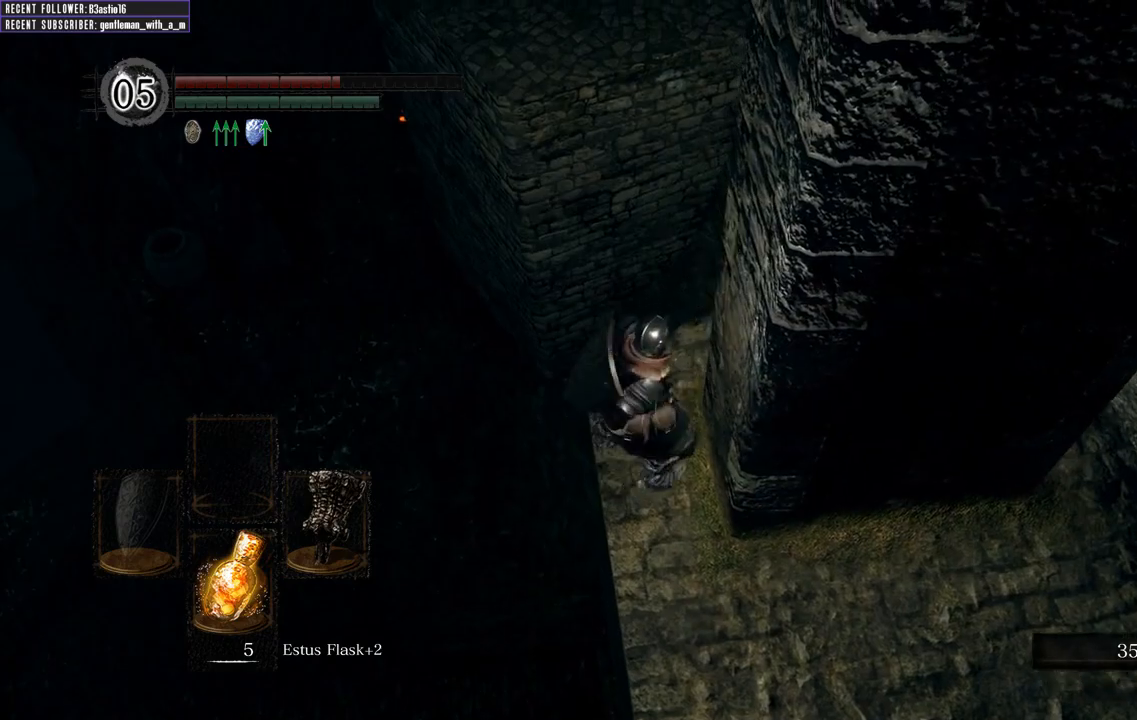
{"buttons": [], "left_stick": "center", "right_stick": "center", "events": [[267, "right_stick", "left"], [450, "right_stick", "center"]]}
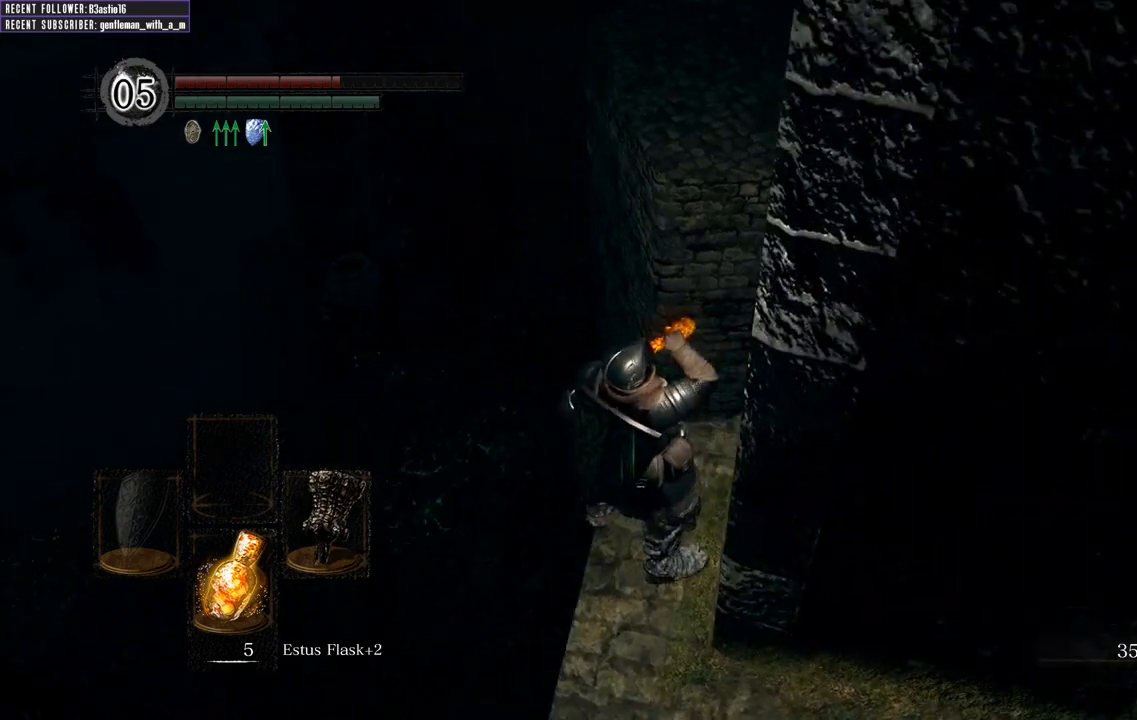
{"buttons": [], "left_stick": "center", "right_stick": "center", "events": [[200, "right_stick", "up-right"], [450, "right_stick", "center"]]}
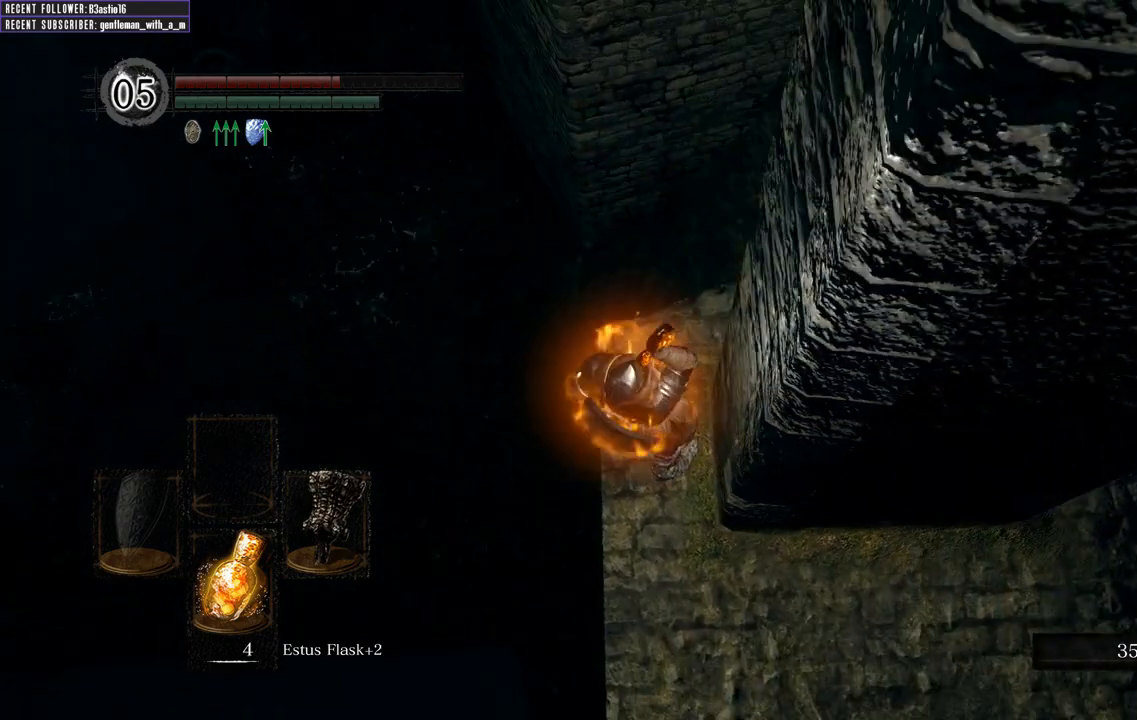
{"buttons": [], "left_stick": "up", "right_stick": "center", "events": [[83, "right_stick", "right"], [183, "left_stick", "up"], [233, "right_stick", "center"]]}
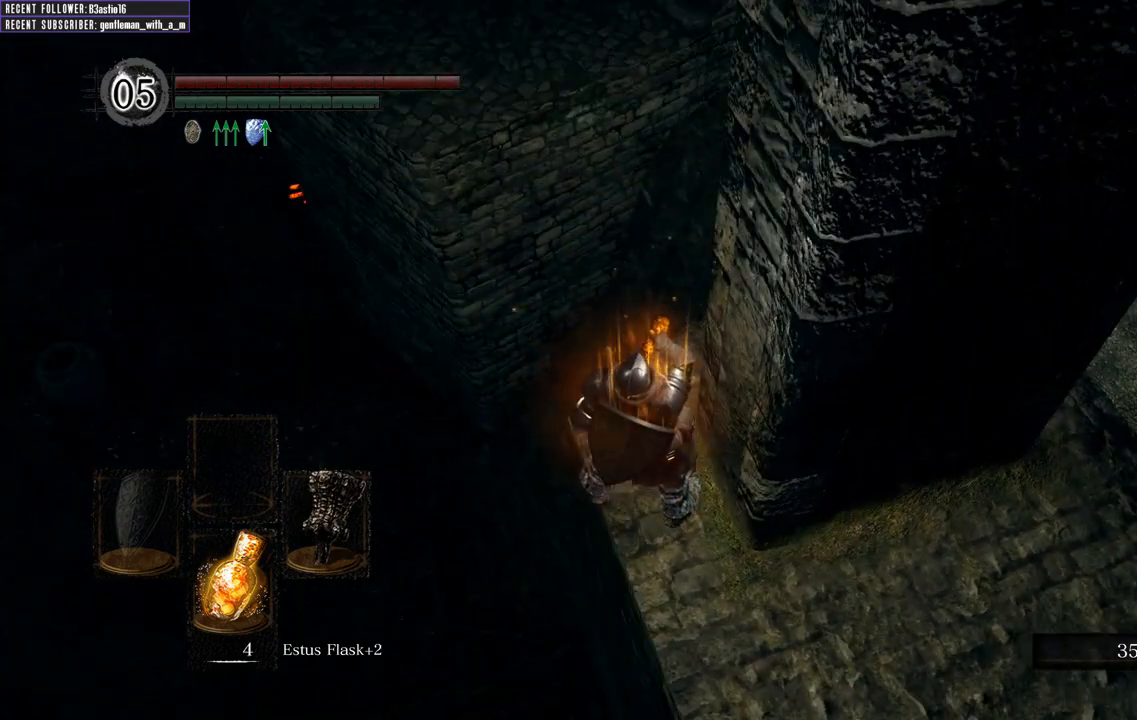
{"buttons": ["B"], "left_stick": "up-right", "right_stick": "center", "events": [[100, "left_stick", "right"], [150, "right_stick", "up"], [250, "left_stick", "up-right"], [317, "B", "down"], [350, "right_stick", "center"]]}
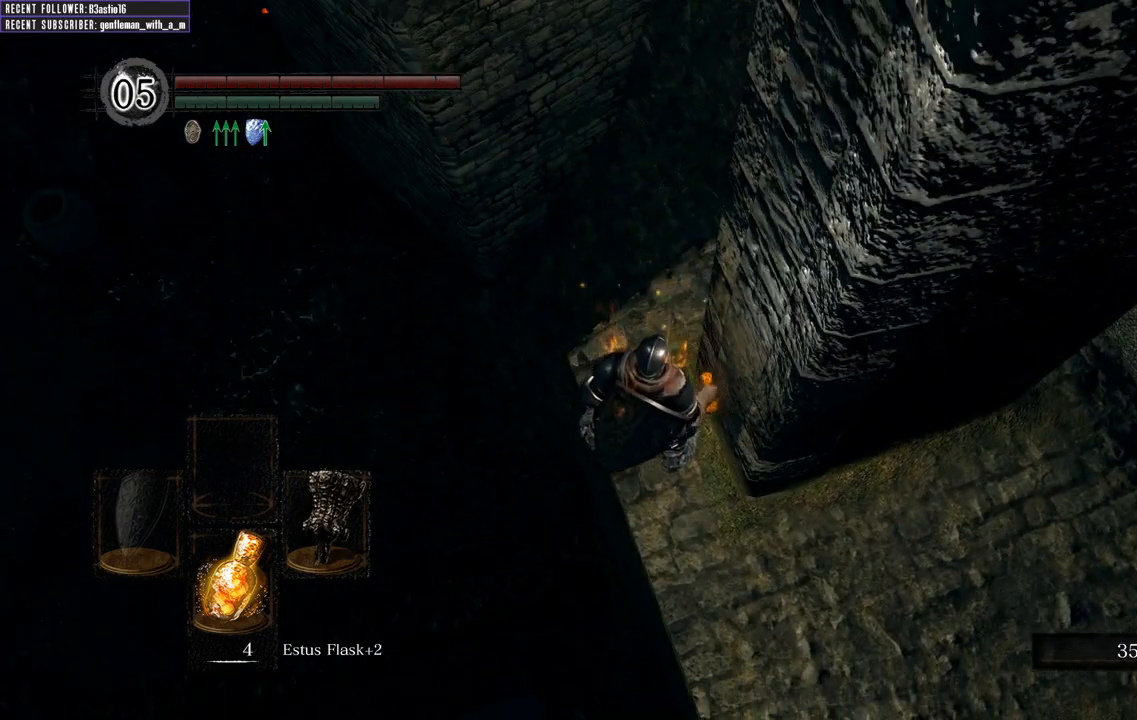
{"buttons": ["B"], "left_stick": "up", "right_stick": "center", "events": [[67, "left_stick", "up"], [400, "B", "up"], [483, "B", "down"]]}
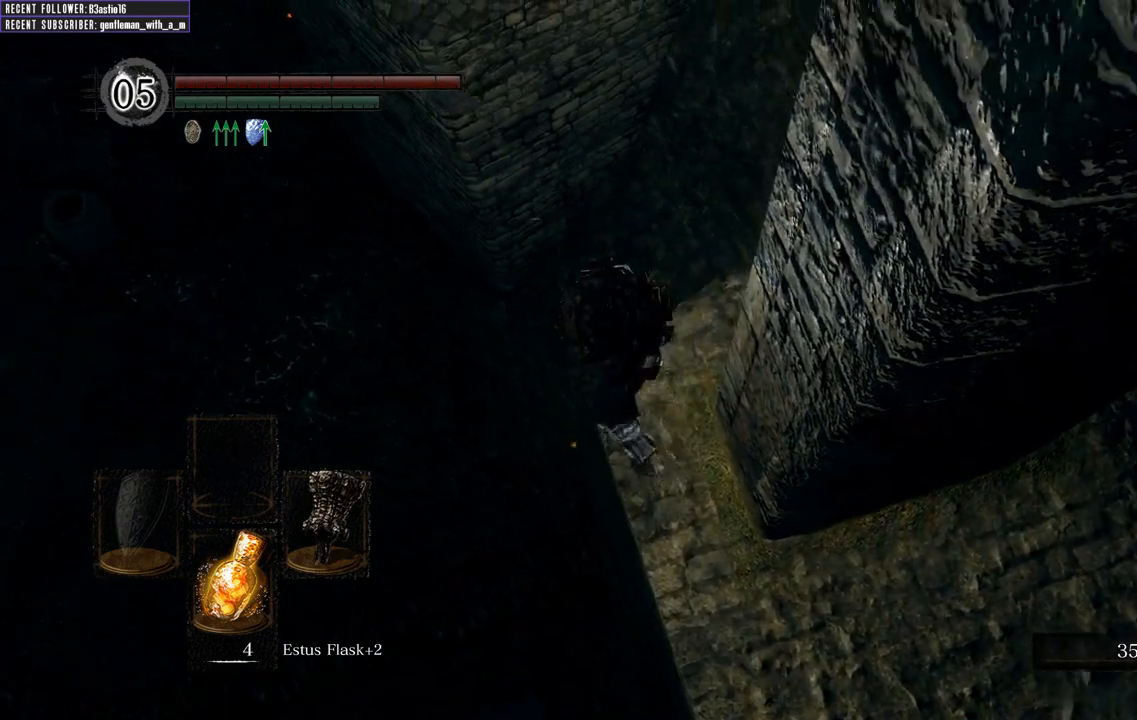
{"buttons": [], "left_stick": "up-left", "right_stick": "center", "events": [[50, "left_stick", "up-left"], [100, "B", "up"], [150, "B", "down"], [217, "B", "up"]]}
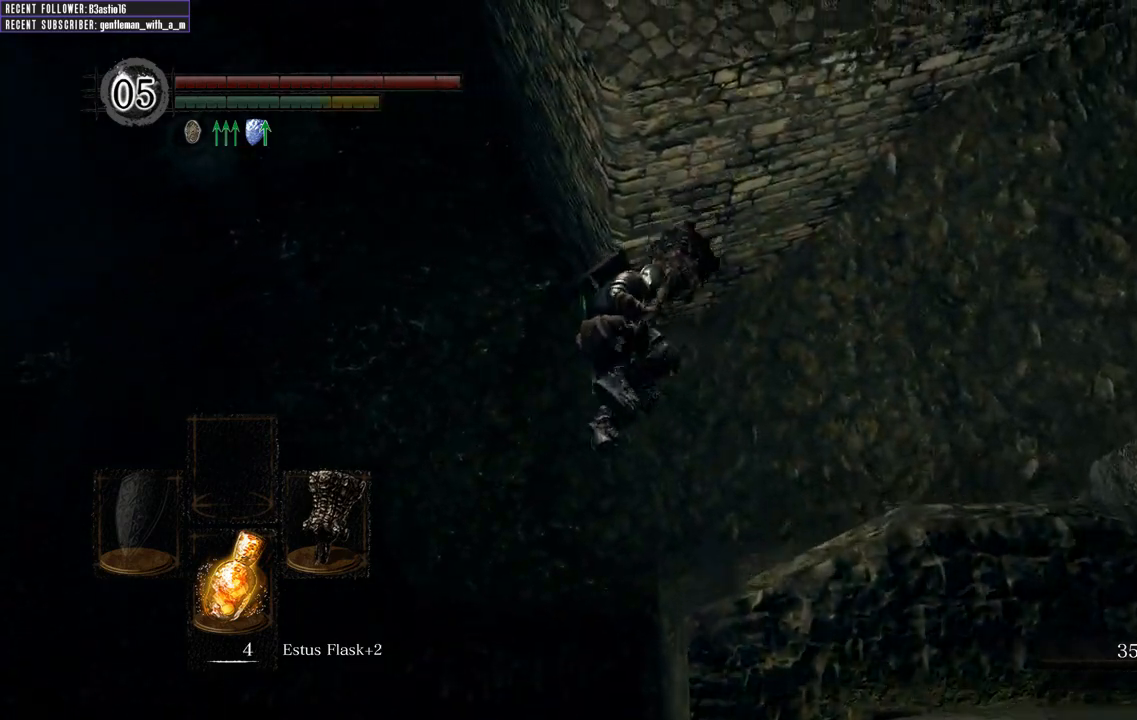
{"buttons": [], "left_stick": "up-left", "right_stick": "center", "events": [[217, "right_stick", "left"], [433, "right_stick", "center"]]}
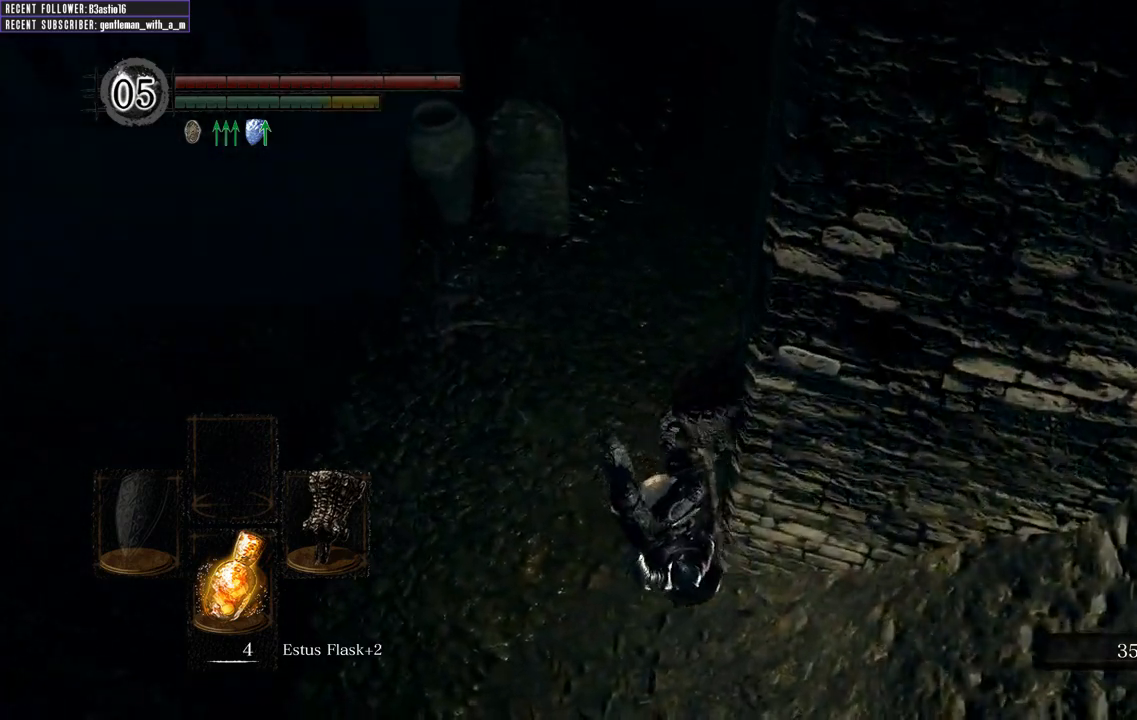
{"buttons": [], "left_stick": "up", "right_stick": "center", "events": [[17, "left_stick", "up"], [17, "right_stick", "down"], [267, "right_stick", "center"]]}
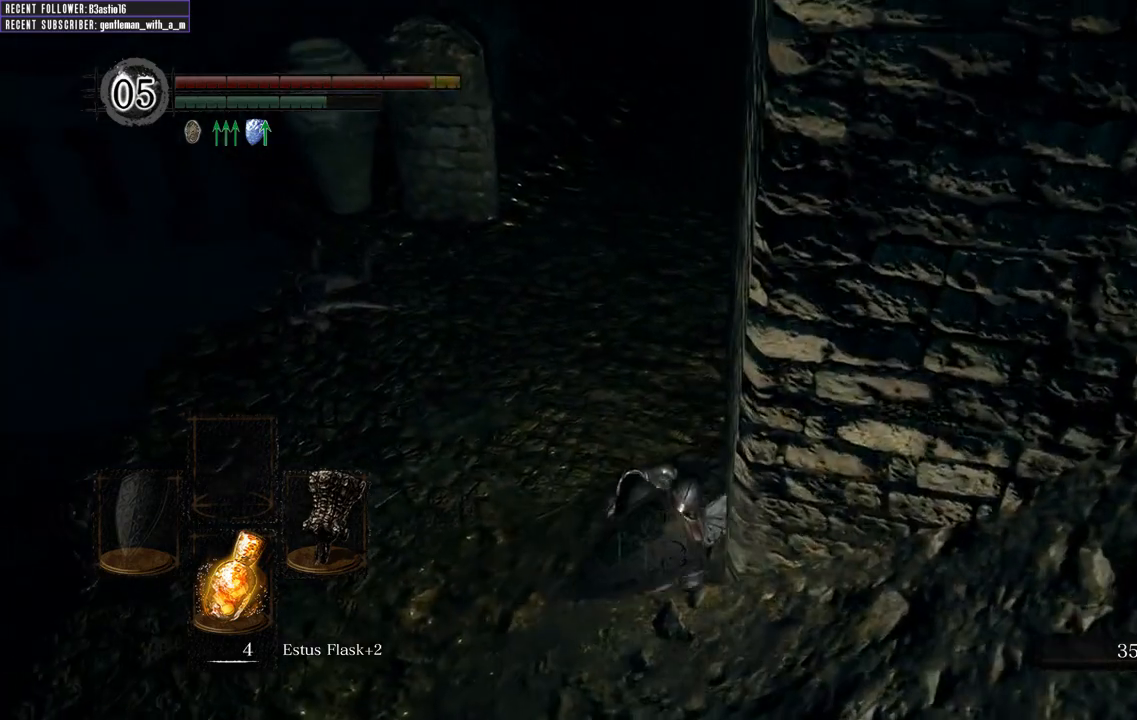
{"buttons": ["B"], "left_stick": "up", "right_stick": "down", "events": [[67, "right_stick", "down"], [233, "right_stick", "center"], [367, "B", "down"], [500, "right_stick", "down"]]}
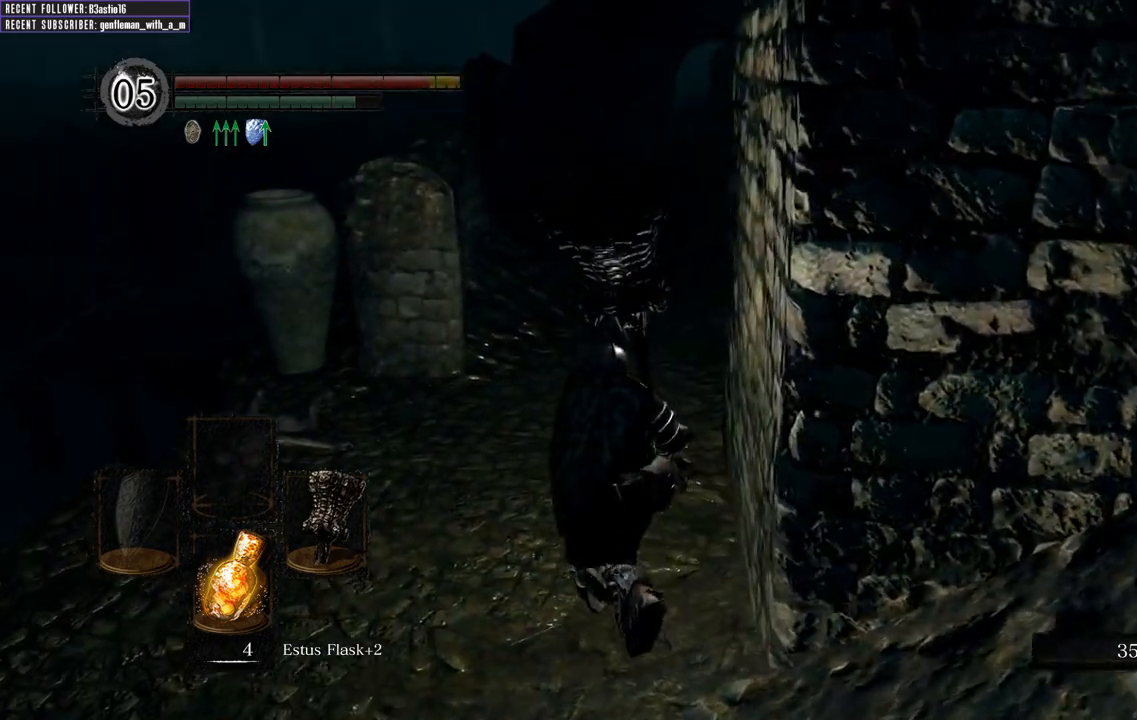
{"buttons": ["B"], "left_stick": "up", "right_stick": "center", "events": [[150, "right_stick", "center"]]}
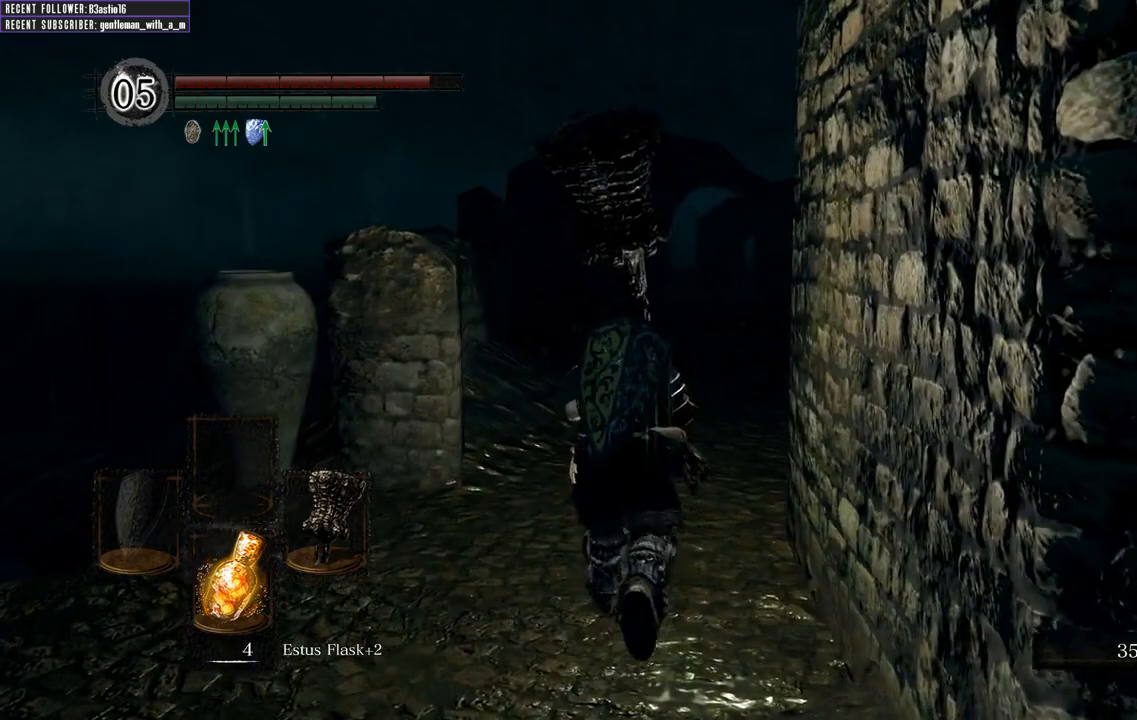
{"buttons": ["B"], "left_stick": "up", "right_stick": "right", "events": [[333, "right_stick", "right"]]}
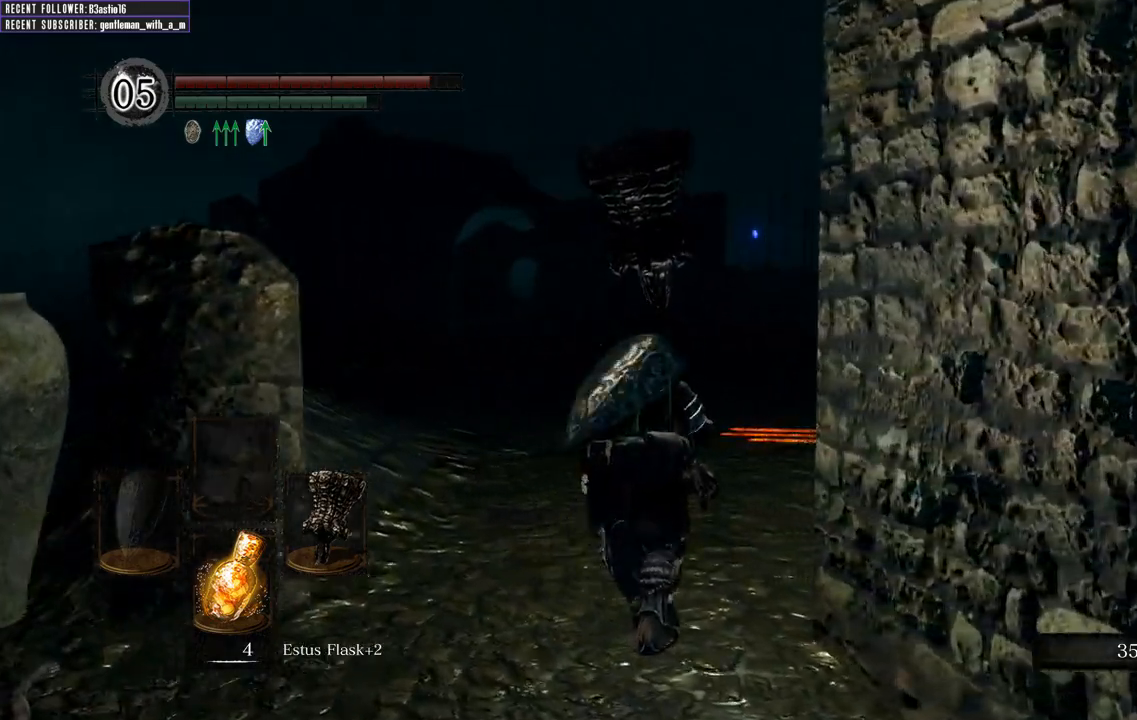
{"buttons": ["B"], "left_stick": "up", "right_stick": "center", "events": [[33, "right_stick", "center"]]}
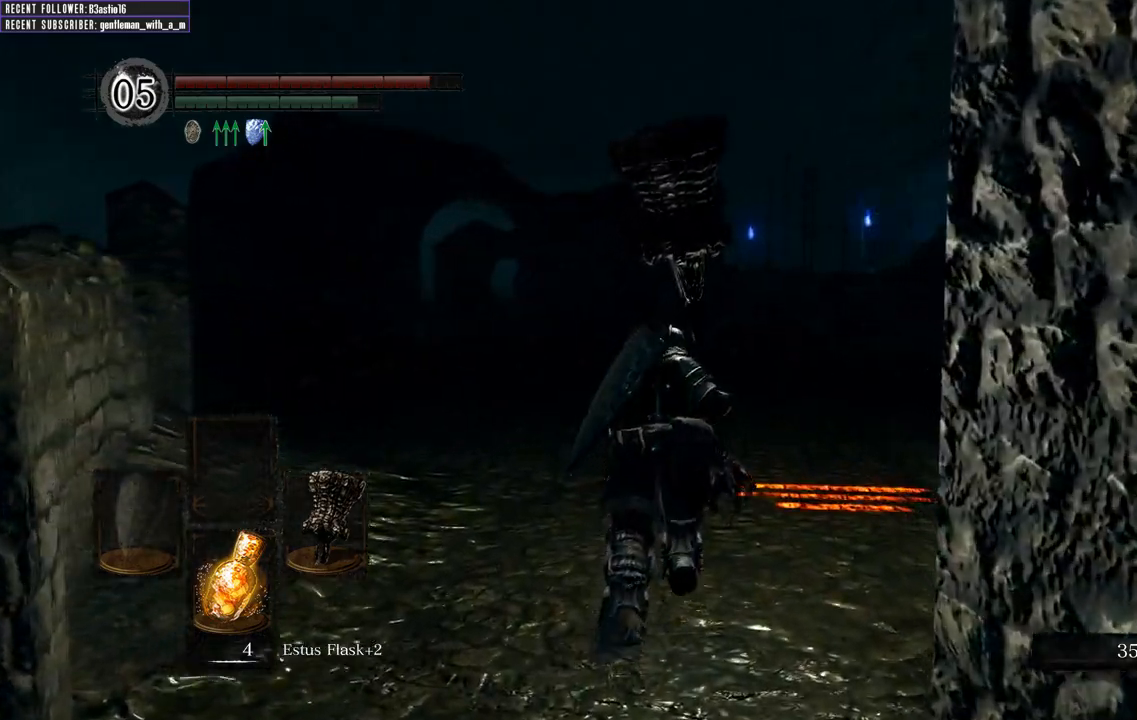
{"buttons": ["B"], "left_stick": "up", "right_stick": "center", "events": []}
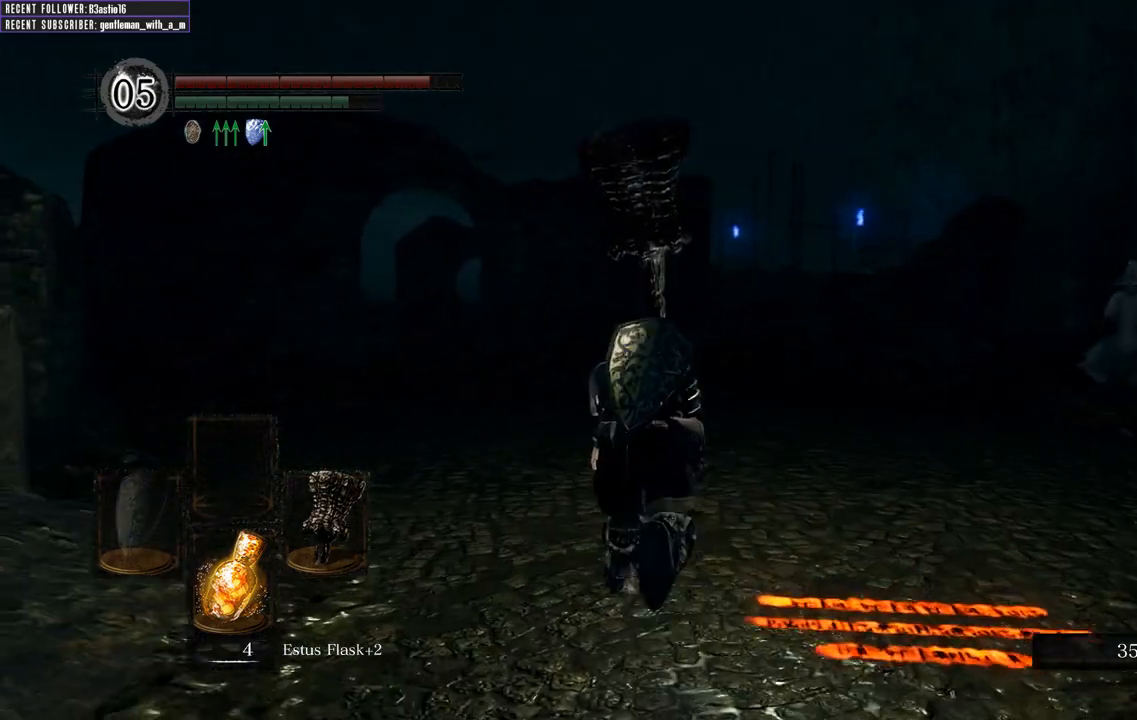
{"buttons": ["B"], "left_stick": "up", "right_stick": "center", "events": [[83, "right_stick", "right"], [250, "right_stick", "center"]]}
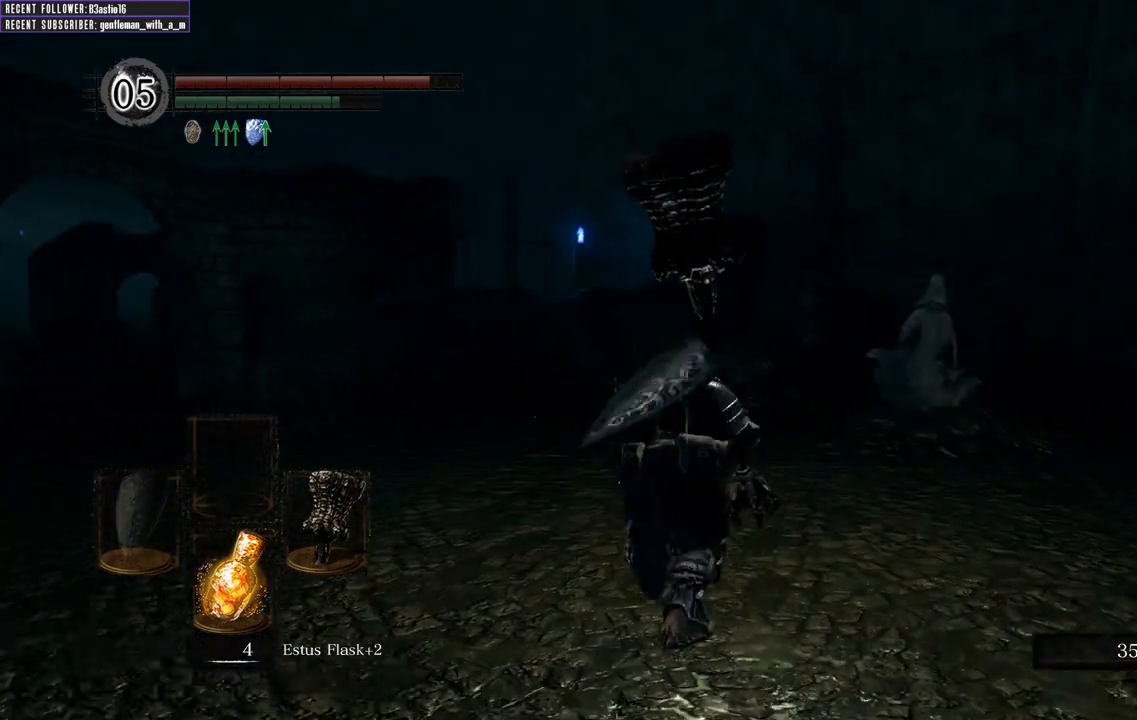
{"buttons": ["B"], "left_stick": "up-left", "right_stick": "up-left", "events": [[333, "left_stick", "up-left"], [350, "right_stick", "up"], [400, "right_stick", "up-left"]]}
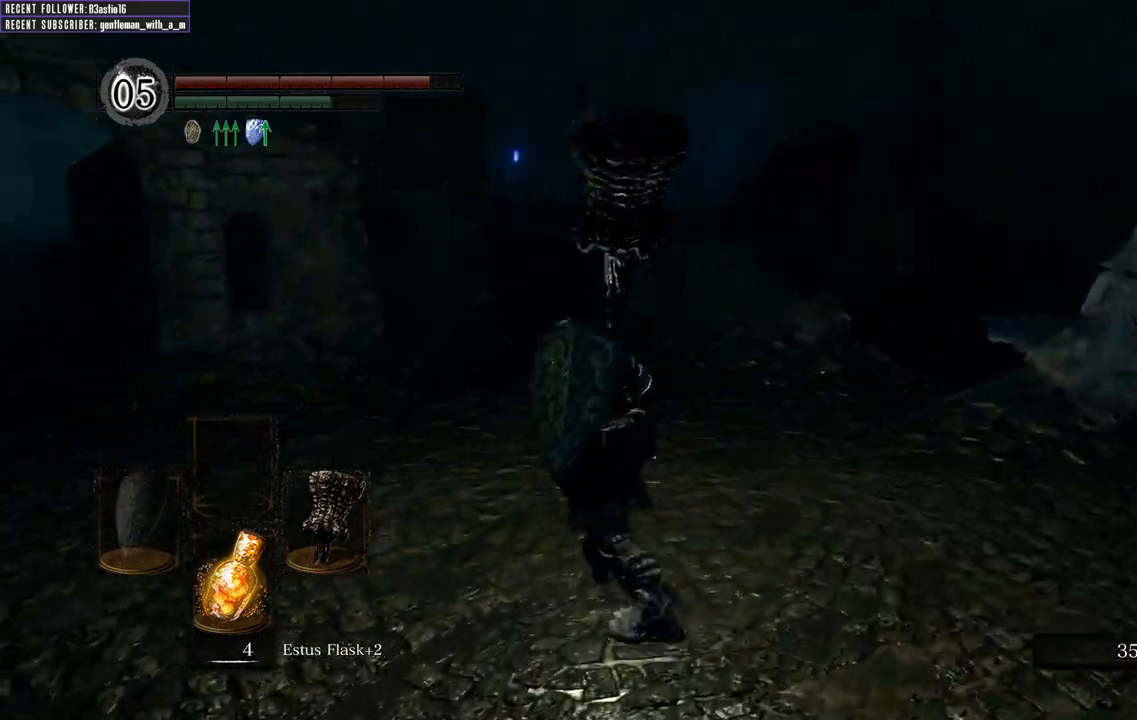
{"buttons": ["B"], "left_stick": "up-left", "right_stick": "center", "events": [[83, "right_stick", "center"]]}
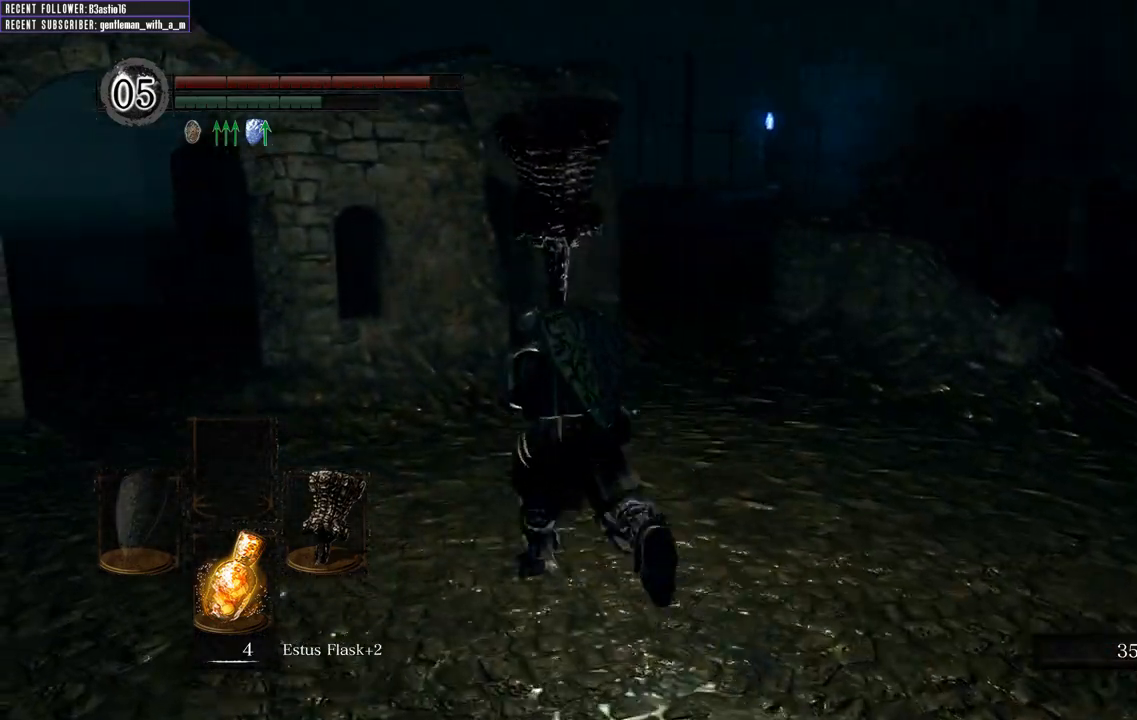
{"buttons": ["B"], "left_stick": "up", "right_stick": "center", "events": [[67, "left_stick", "up"]]}
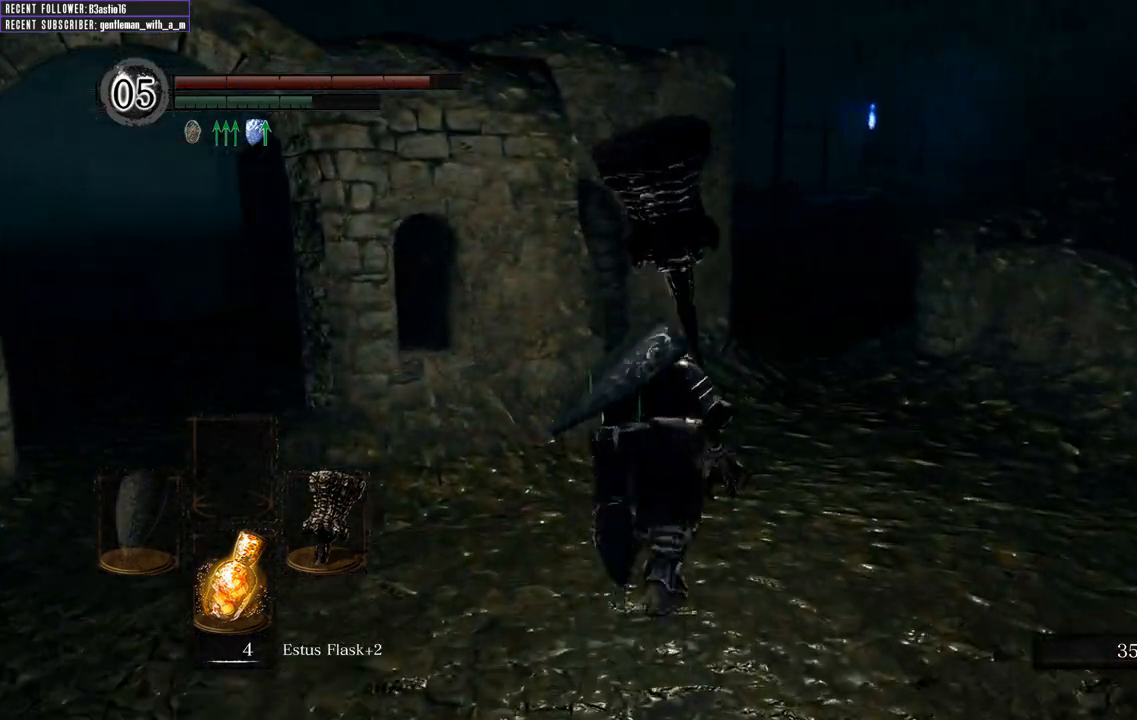
{"buttons": ["B"], "left_stick": "up", "right_stick": "center", "events": []}
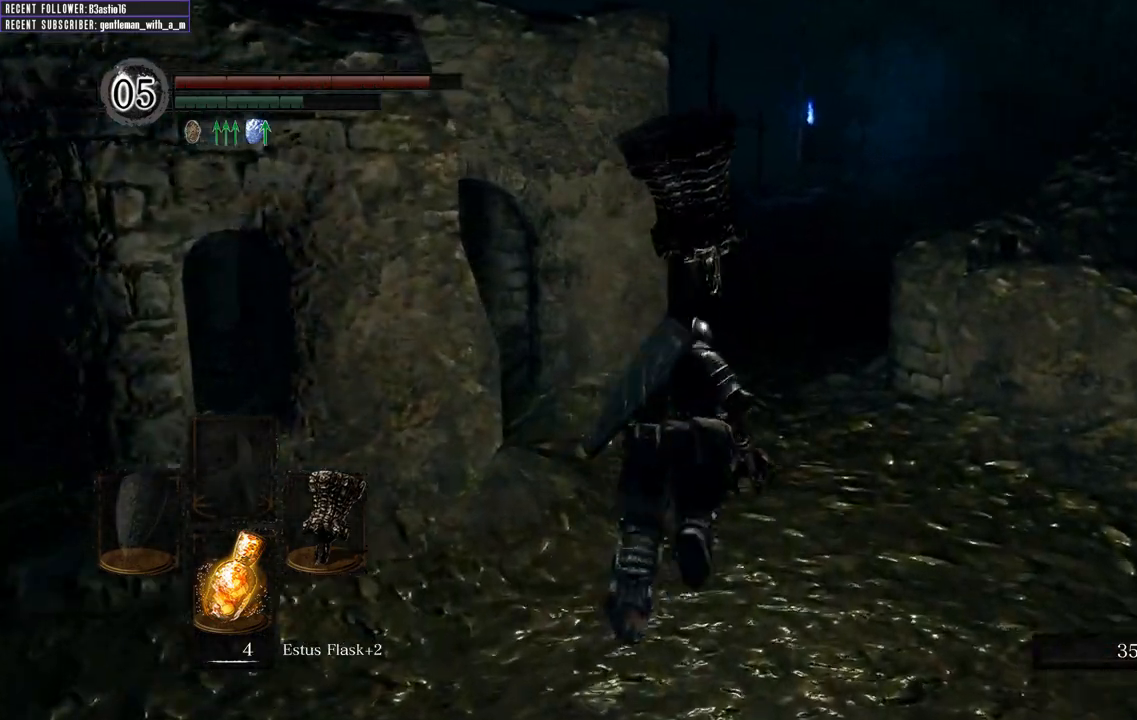
{"buttons": ["B"], "left_stick": "up", "right_stick": "center", "events": []}
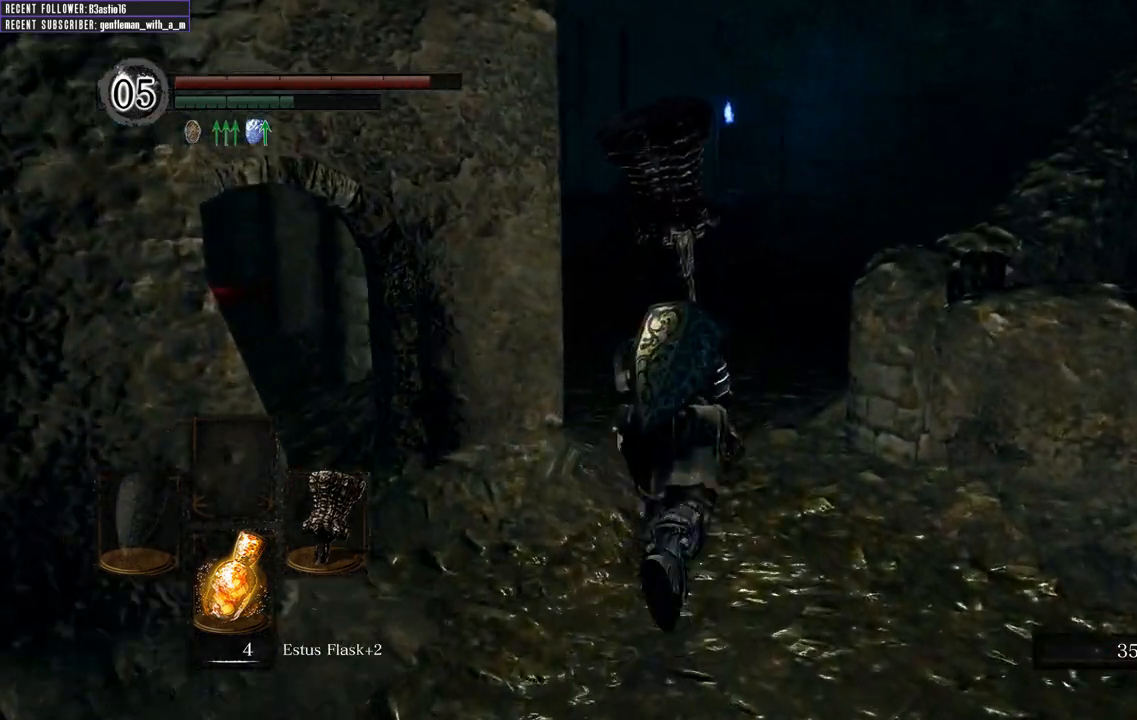
{"buttons": ["B"], "left_stick": "up", "right_stick": "center", "events": [[150, "right_stick", "left"], [300, "right_stick", "center"]]}
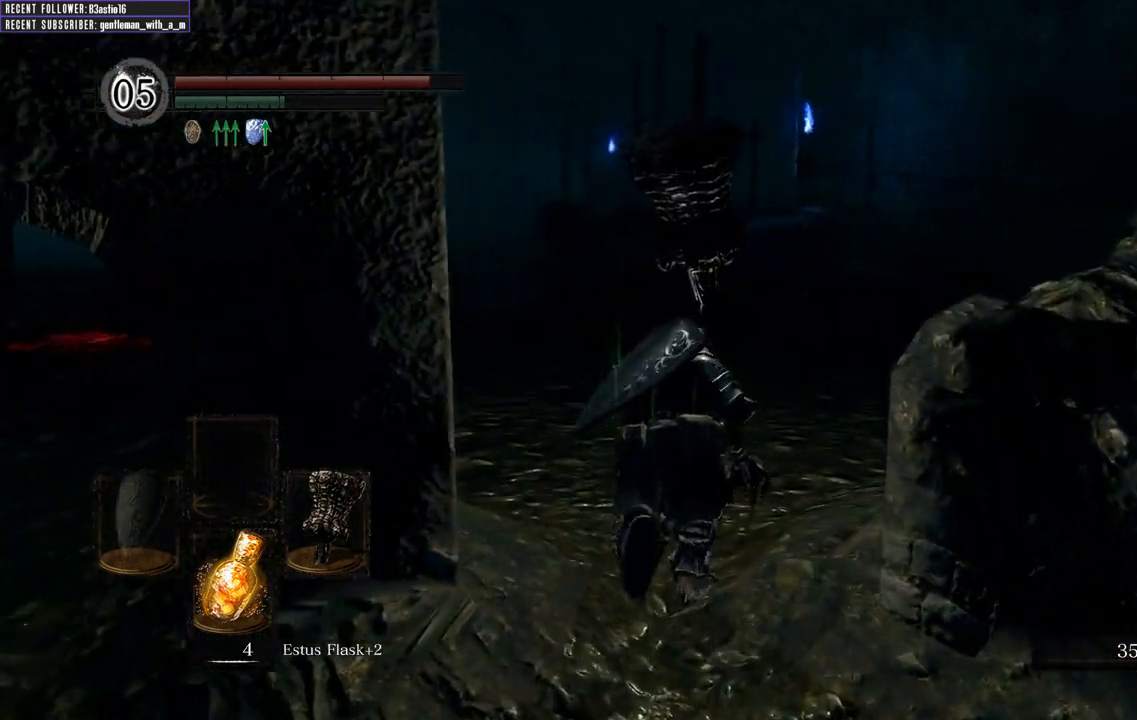
{"buttons": ["B"], "left_stick": "up", "right_stick": "center", "events": [[217, "right_stick", "left"], [350, "right_stick", "center"]]}
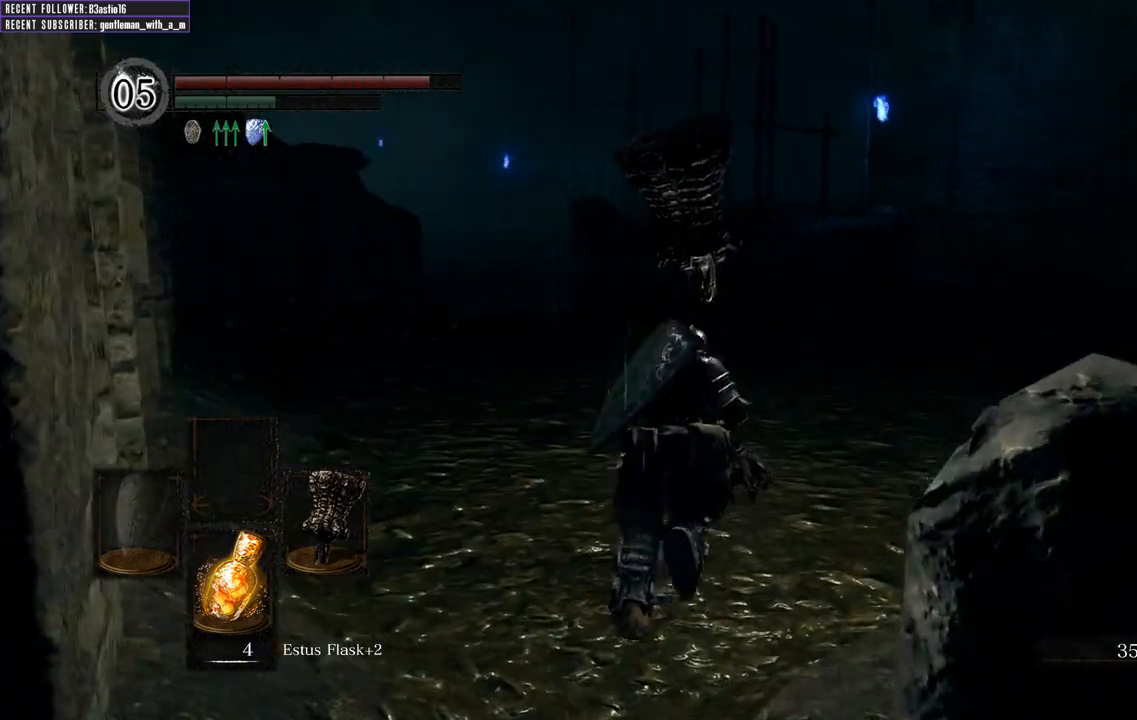
{"buttons": ["B"], "left_stick": "up", "right_stick": "center", "events": []}